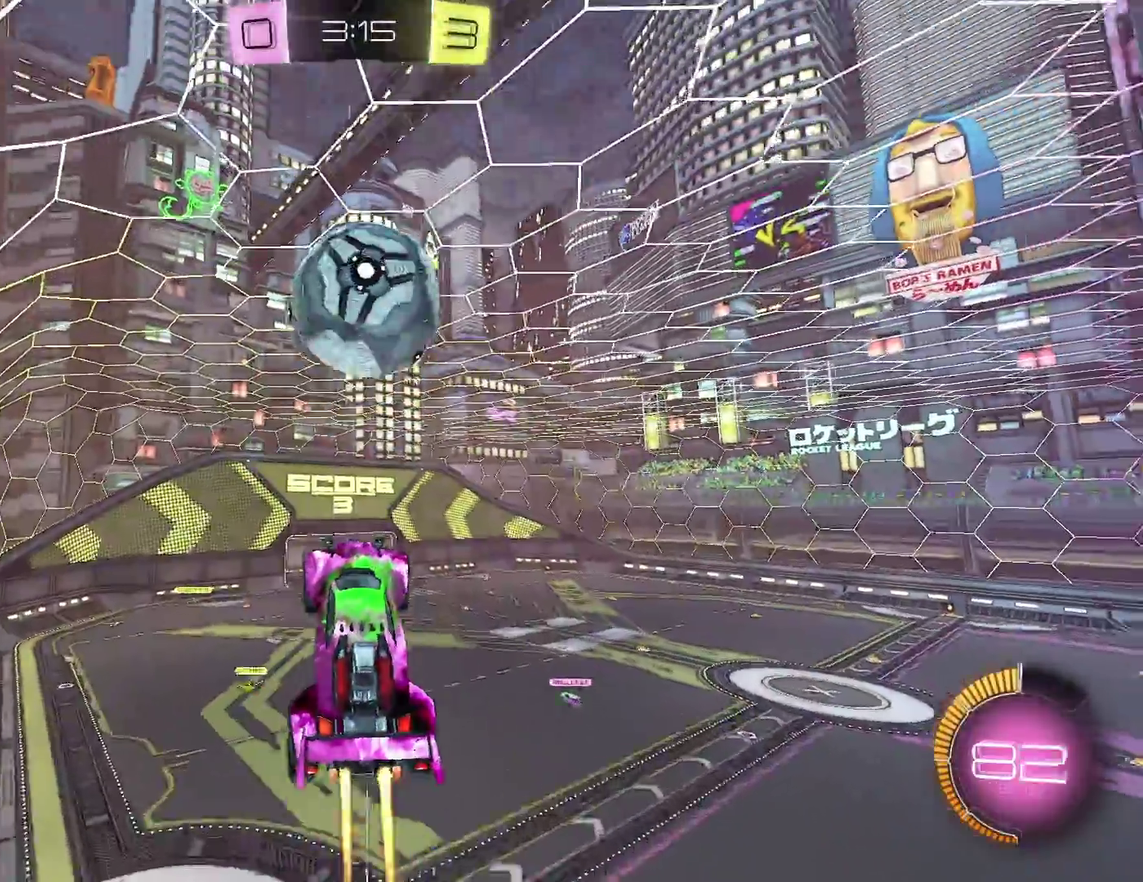
Gameplay with a controller (Xbox layout); each line is a JSON object with the inputs held at the frame after it. "events" lists button and stick changes between this image and that frame as [ms after this image, input, new state], when the widget could be followed in between. Not read: R3 right_stick.
{"buttons": ["B", "R2"], "left_stick": "center"}
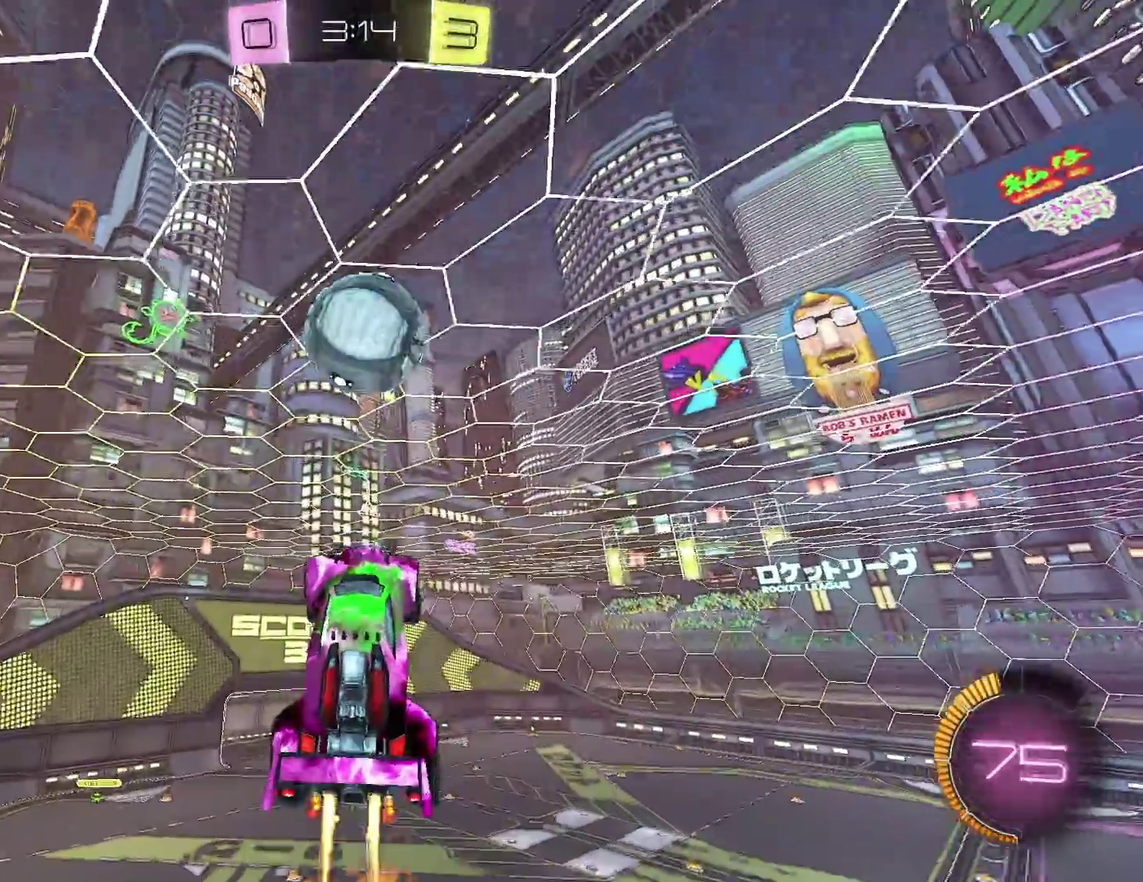
{"buttons": ["B", "R2"], "left_stick": "up-left"}
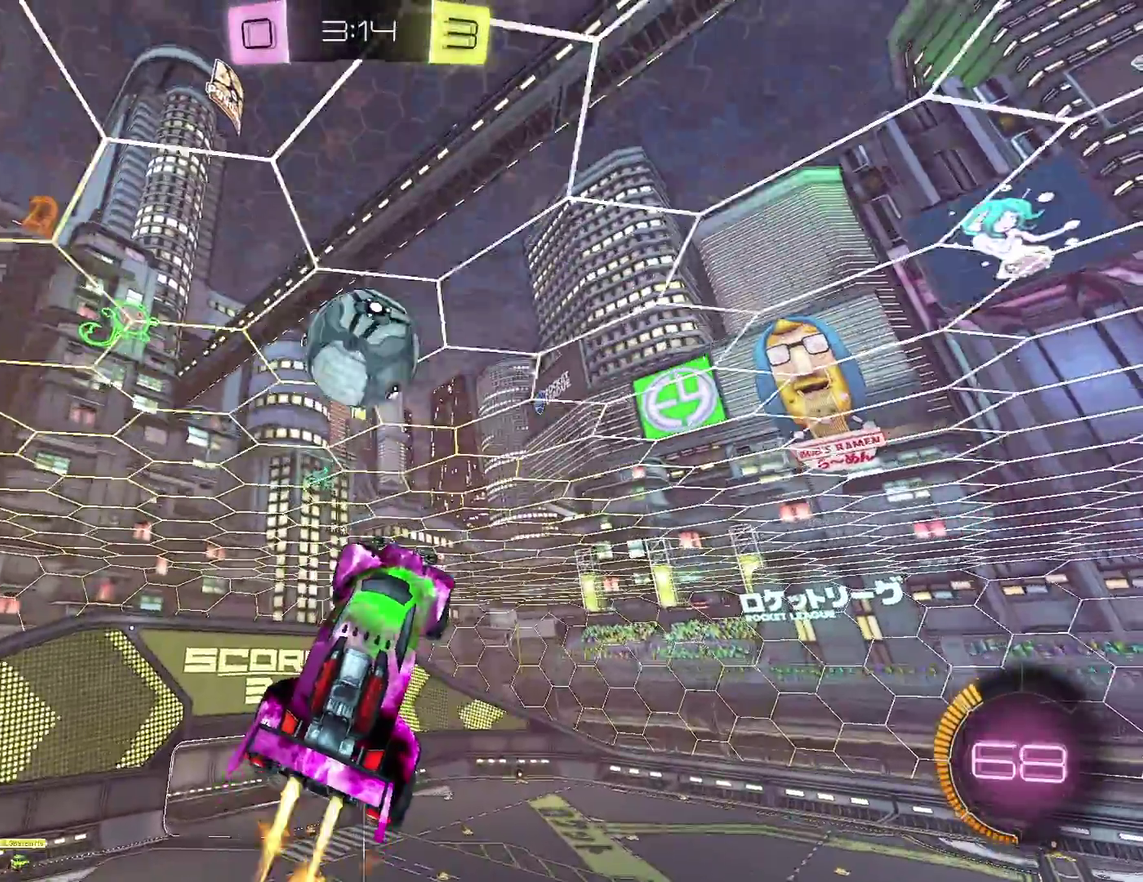
{"buttons": ["B", "R2"], "left_stick": "down", "events": [[33, "B", "up"], [217, "left_stick", "up"], [250, "B", "down"], [317, "left_stick", "center"], [350, "B", "up"], [467, "left_stick", "down"], [483, "B", "down"]]}
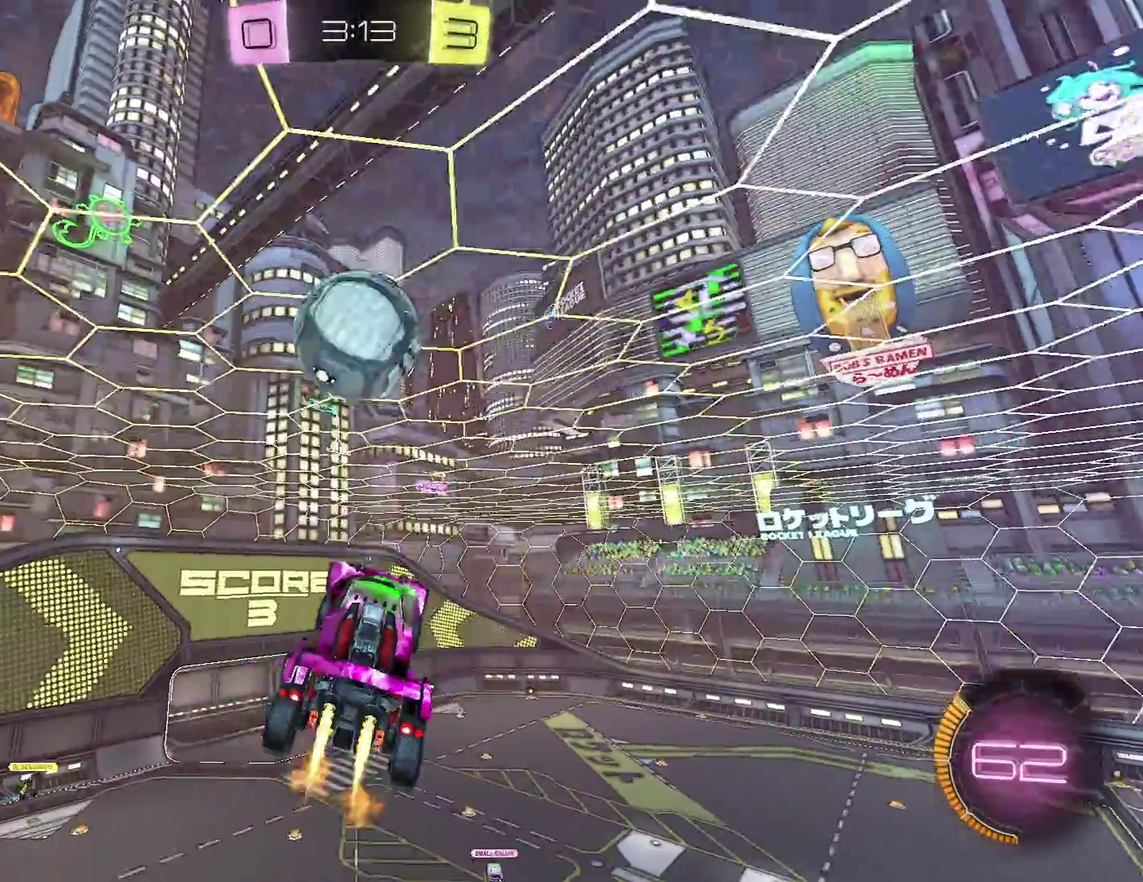
{"buttons": ["R2"], "left_stick": "down-left", "events": [[67, "B", "up"], [117, "left_stick", "down-left"], [217, "left_stick", "up"], [233, "B", "down"], [300, "left_stick", "up-left"], [317, "B", "up"], [450, "left_stick", "down-left"]]}
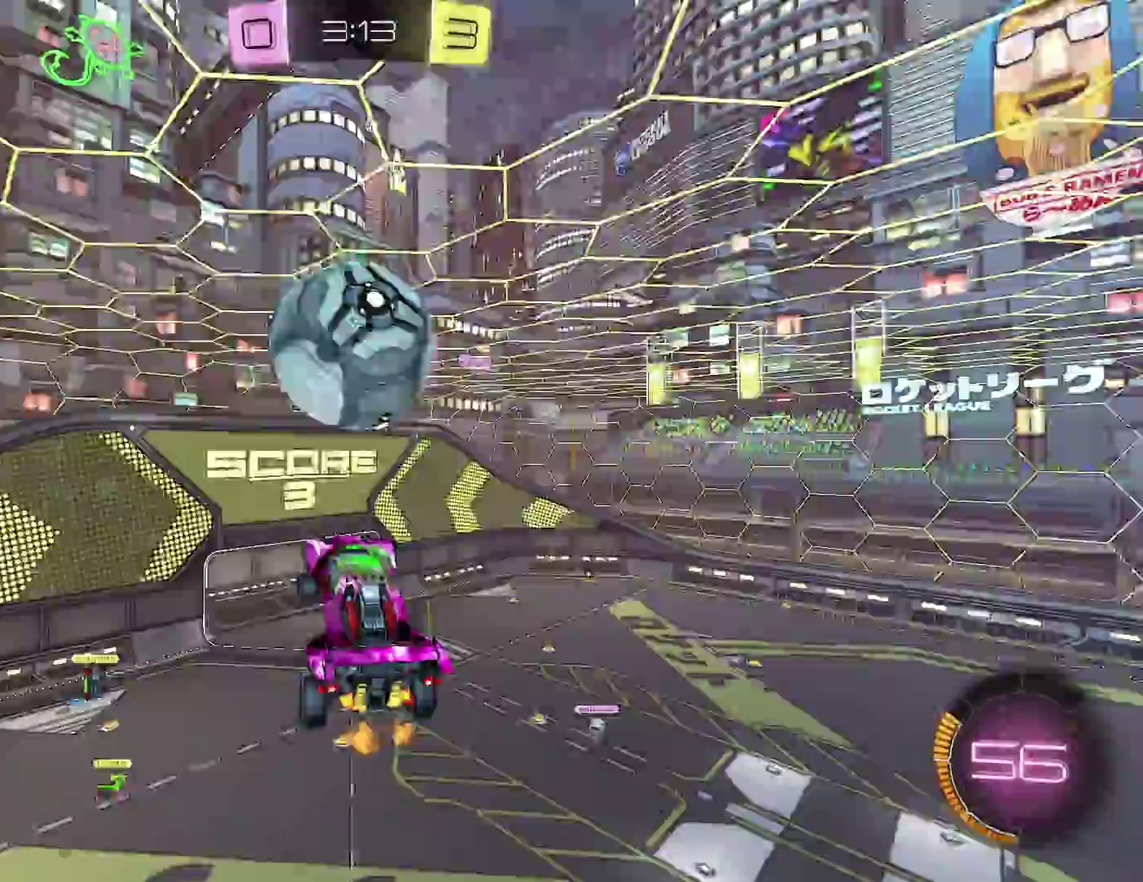
{"buttons": ["B", "R1", "R2"], "left_stick": "down-left", "events": [[33, "B", "down"], [67, "left_stick", "down"], [183, "left_stick", "right"], [217, "R1", "down"], [233, "left_stick", "up-right"], [367, "left_stick", "center"], [467, "left_stick", "down-left"]]}
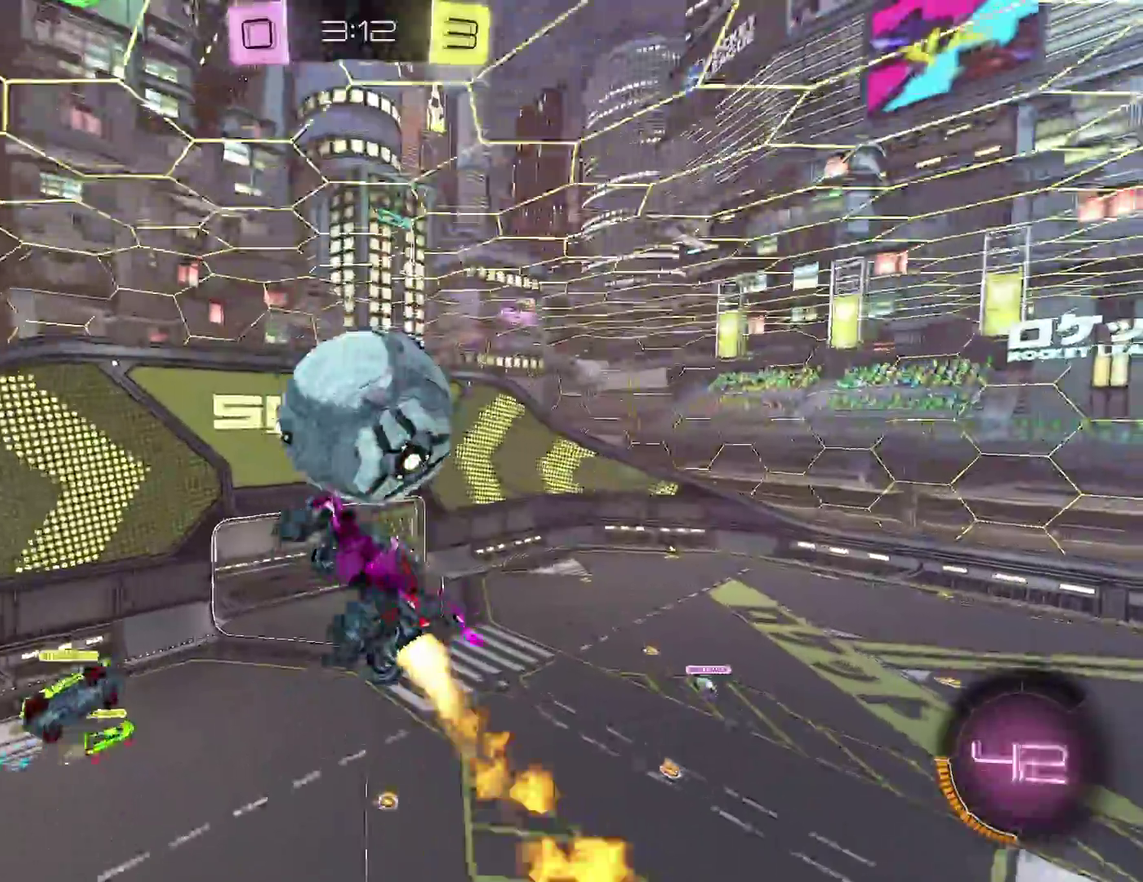
{"buttons": ["R1", "R2"], "left_stick": "up", "events": [[50, "left_stick", "left"], [200, "left_stick", "up-left"], [233, "B", "up"], [417, "left_stick", "up"]]}
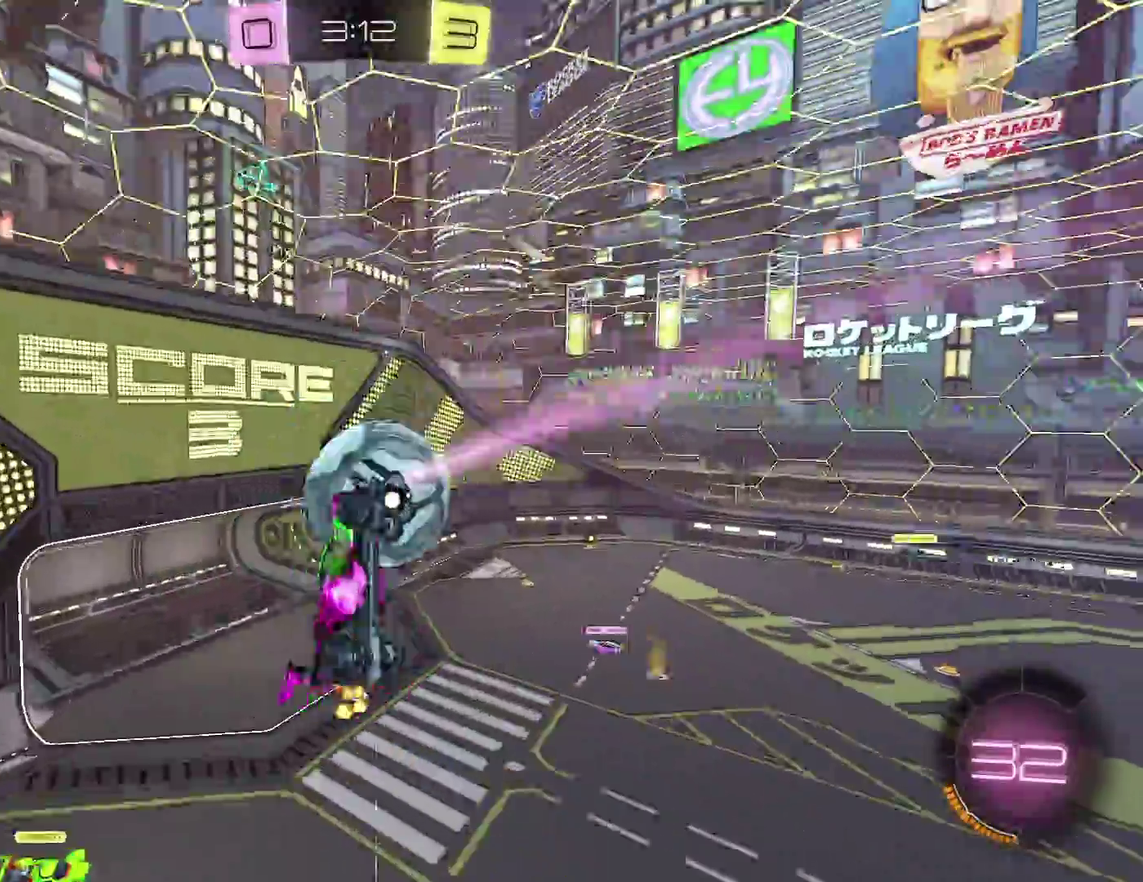
{"buttons": ["R1"], "left_stick": "center", "events": [[17, "R2", "up"], [150, "left_stick", "up-right"], [233, "left_stick", "center"]]}
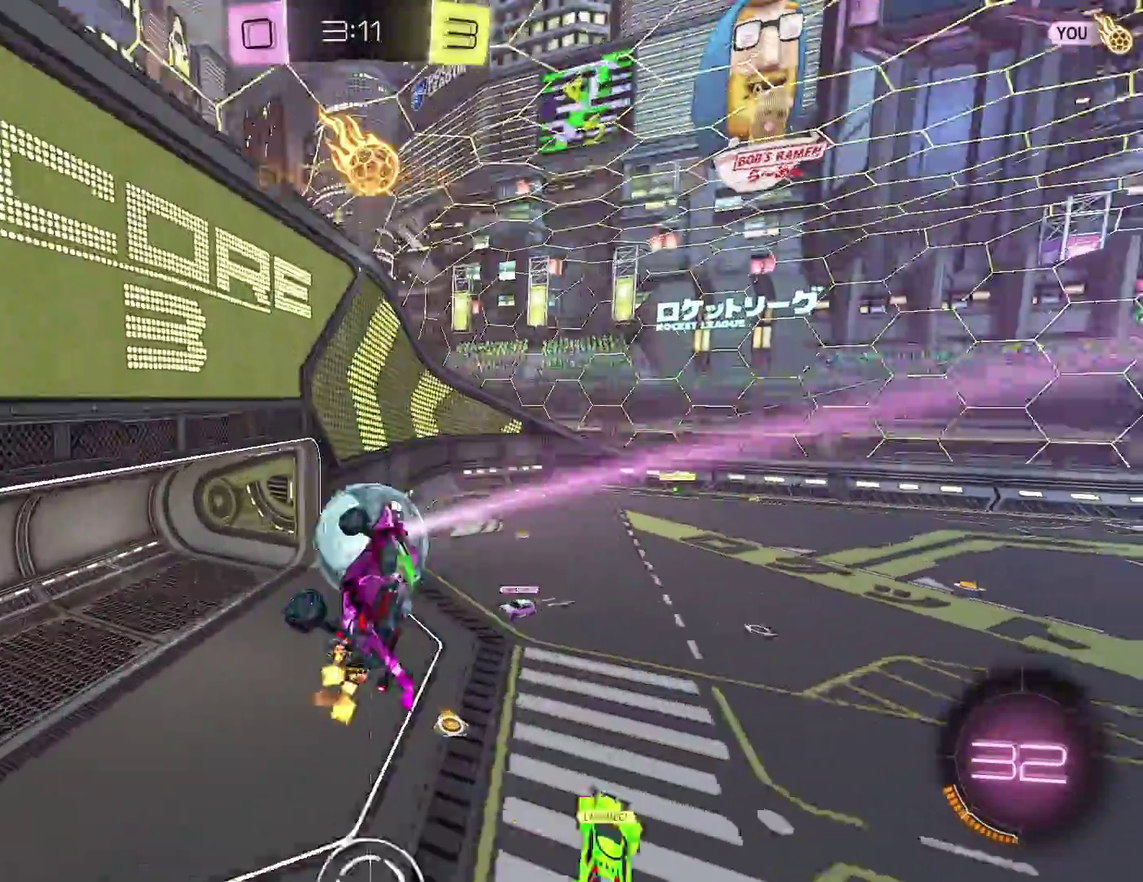
{"buttons": ["R1"], "left_stick": "center", "events": []}
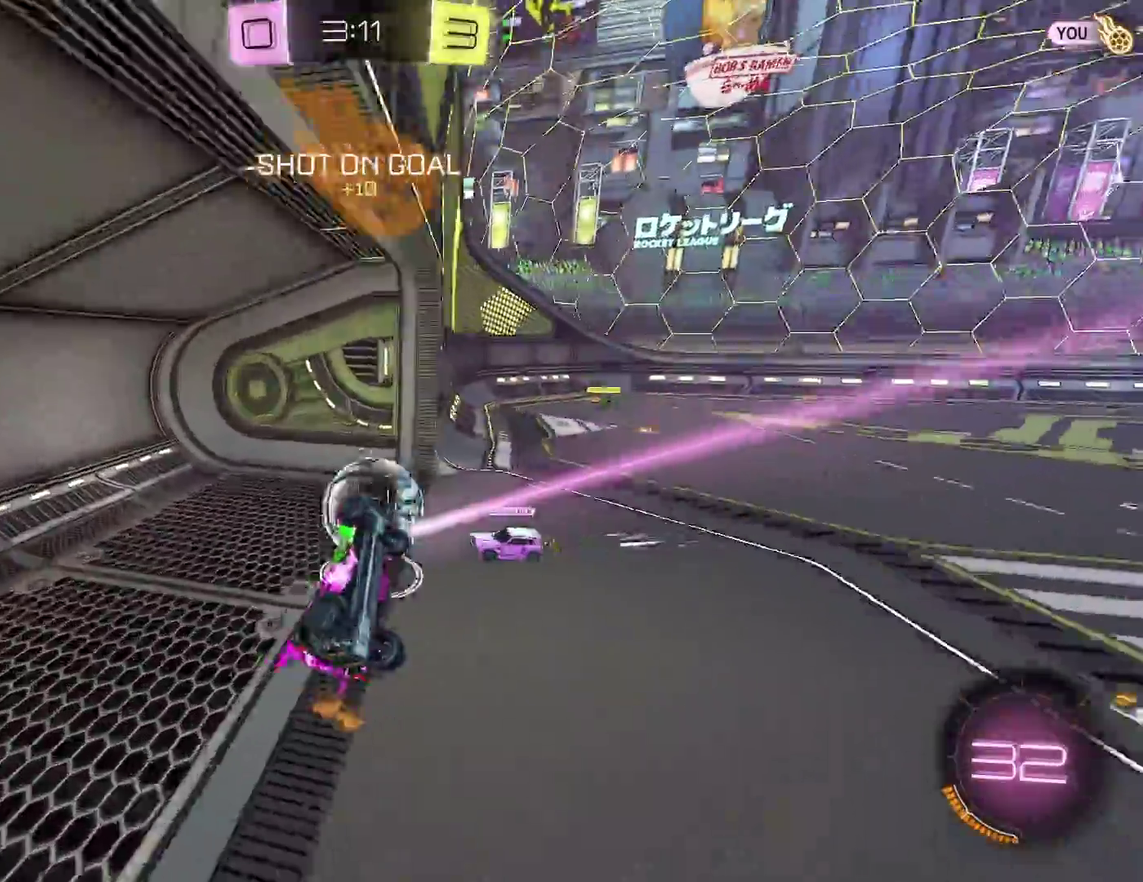
{"buttons": [], "left_stick": "center", "events": [[233, "R1", "up"]]}
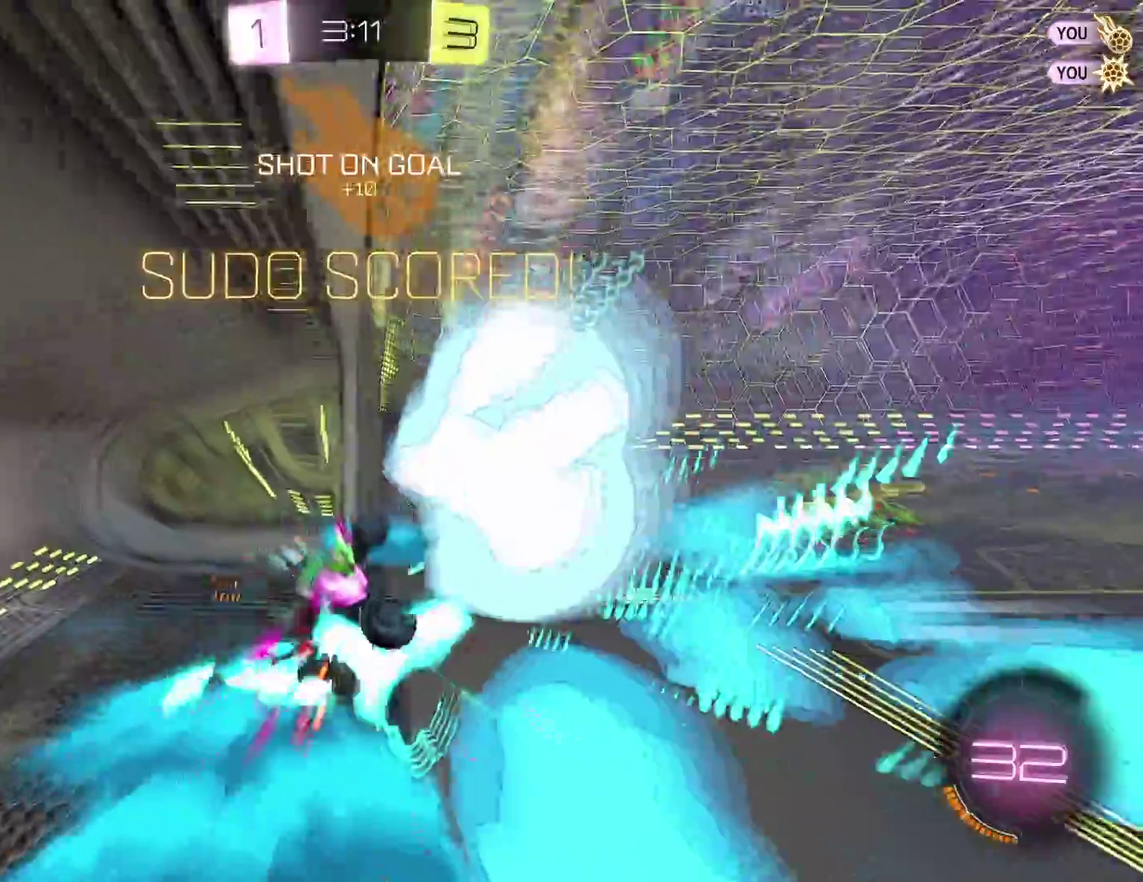
{"buttons": ["L1"], "left_stick": "down", "events": [[333, "left_stick", "down"], [383, "L1", "down"]]}
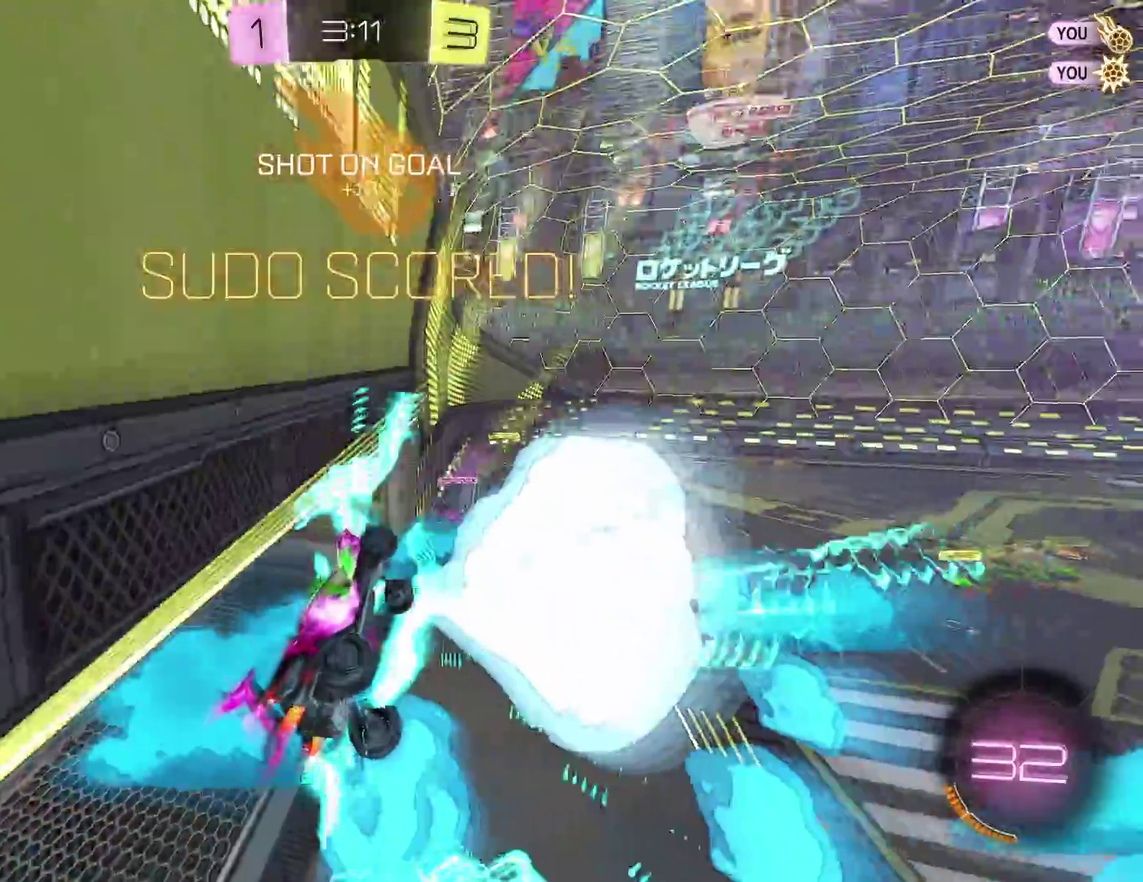
{"buttons": ["B", "R2"], "left_stick": "center", "events": [[33, "left_stick", "center"], [183, "L1", "up"], [283, "B", "down"], [317, "R2", "down"]]}
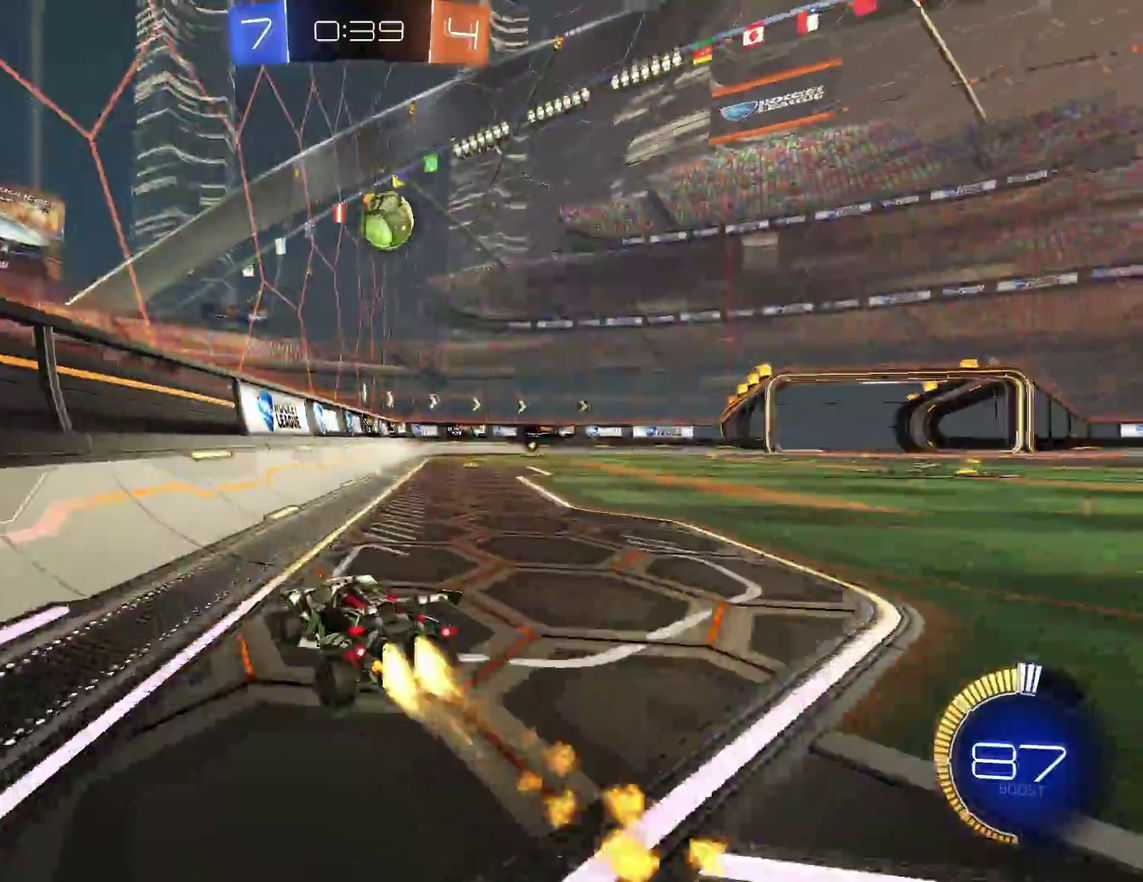
{"buttons": ["R2"], "left_stick": "center", "events": [[67, "left_stick", "right"], [217, "left_stick", "center"], [350, "B", "up"], [350, "left_stick", "left"], [483, "left_stick", "center"]]}
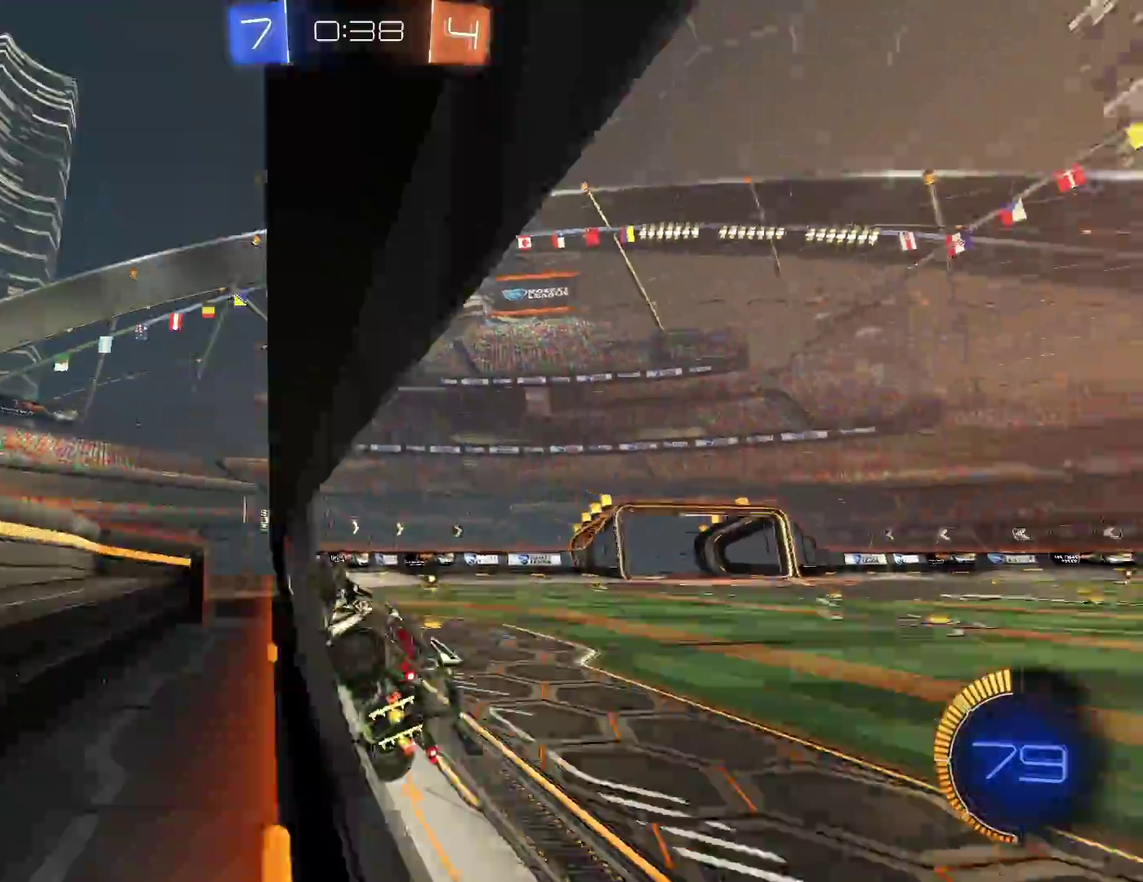
{"buttons": ["R2"], "left_stick": "down-right", "events": [[183, "left_stick", "down"], [217, "L1", "down"], [267, "A", "down"], [400, "left_stick", "down-right"], [433, "A", "up"], [500, "L1", "up"]]}
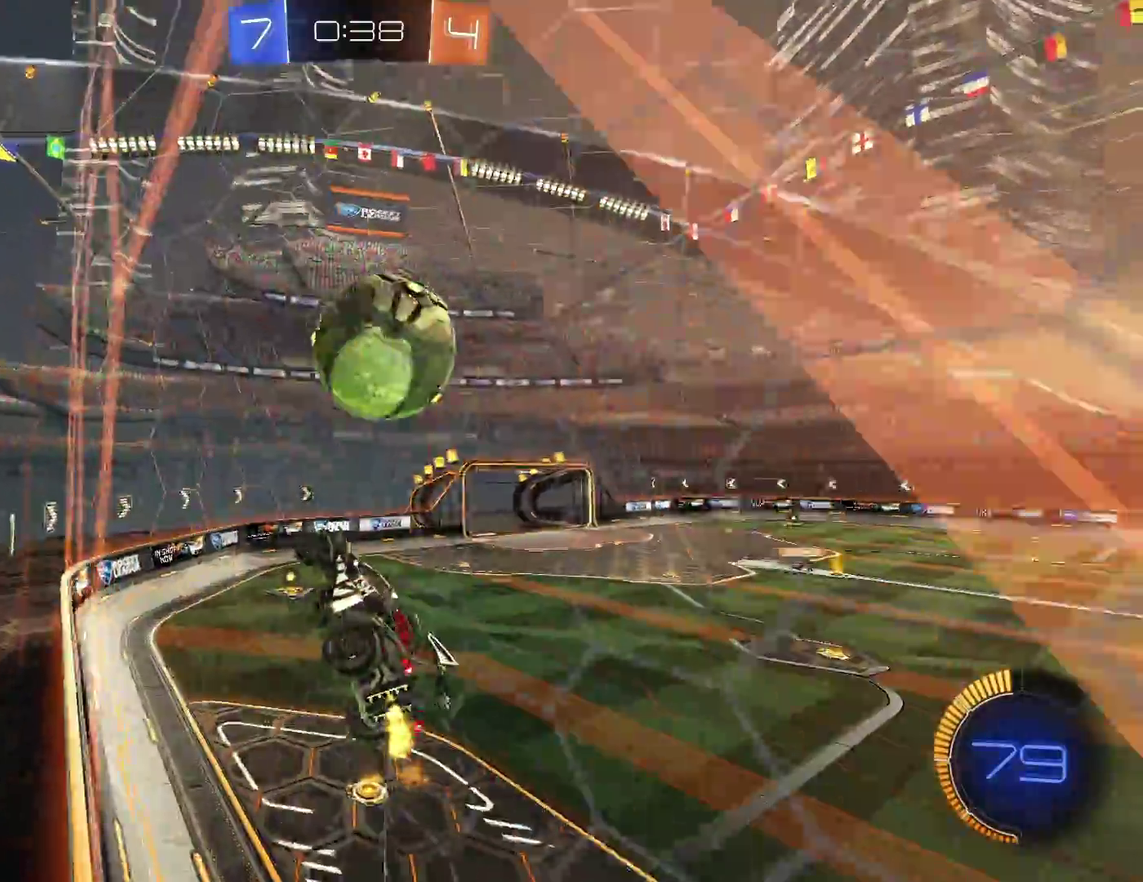
{"buttons": ["B", "R1", "R2"], "left_stick": "down-right", "events": [[83, "left_stick", "up-right"], [100, "B", "down"], [133, "A", "down"], [183, "R1", "down"], [300, "left_stick", "right"], [417, "A", "up"], [433, "left_stick", "down-right"]]}
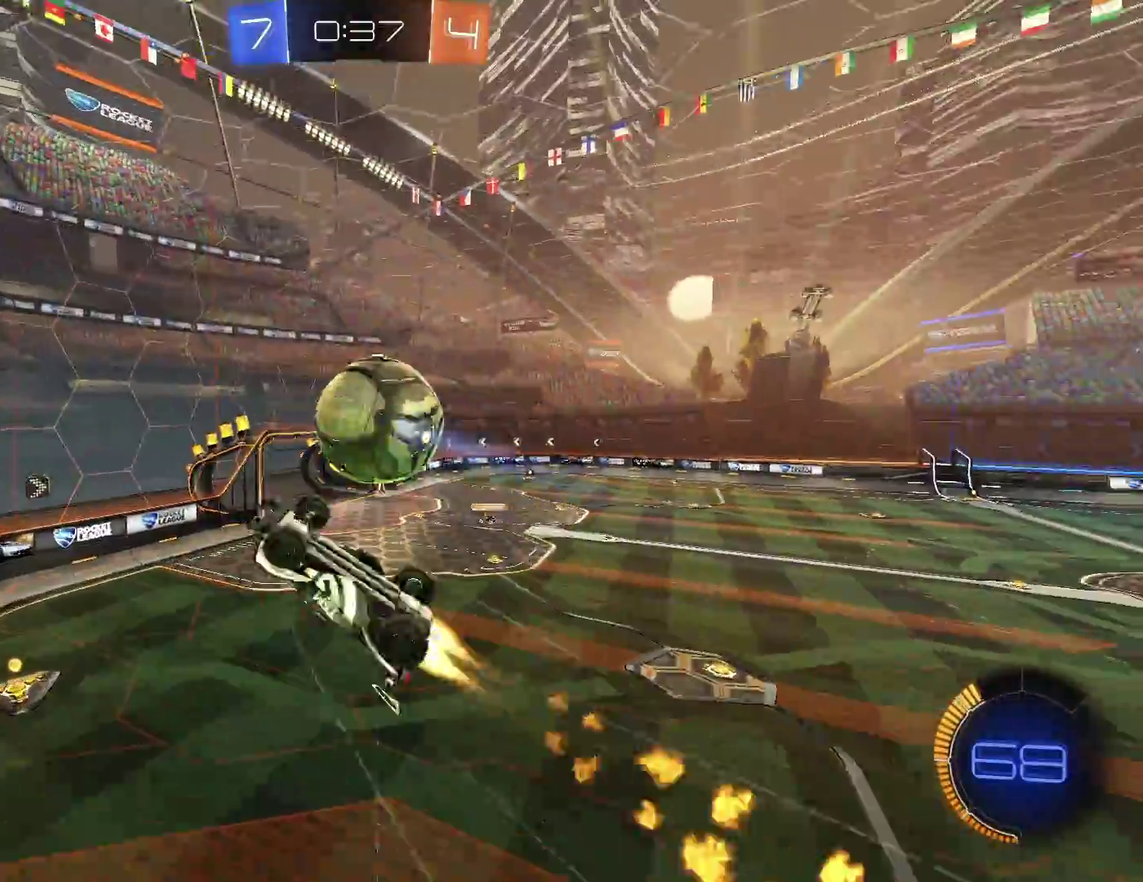
{"buttons": ["R2"], "left_stick": "down-right", "events": [[33, "left_stick", "down"], [50, "B", "up"], [133, "R2", "up"], [183, "left_stick", "down-right"], [267, "left_stick", "right"], [300, "R1", "up"], [383, "left_stick", "down-right"], [467, "R2", "down"]]}
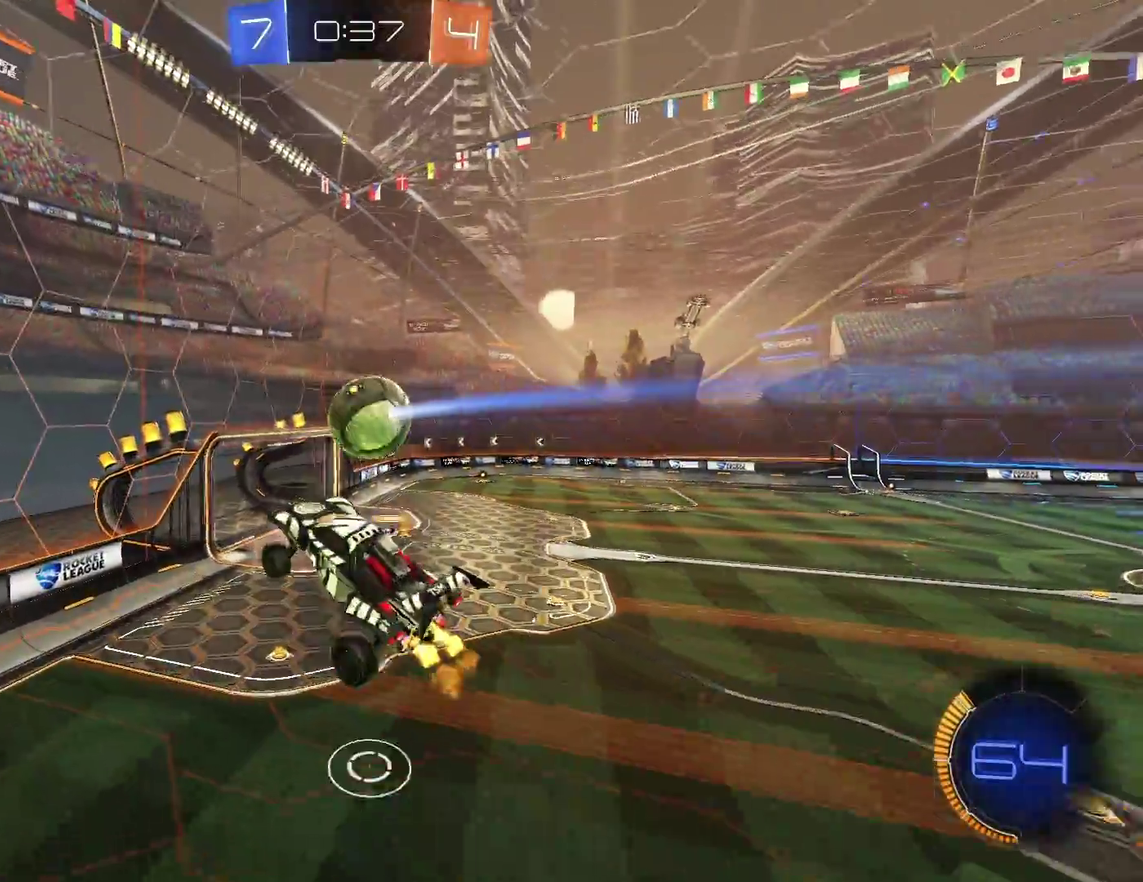
{"buttons": ["R1"], "left_stick": "center", "events": [[133, "R2", "up"], [217, "left_stick", "center"], [233, "R1", "down"]]}
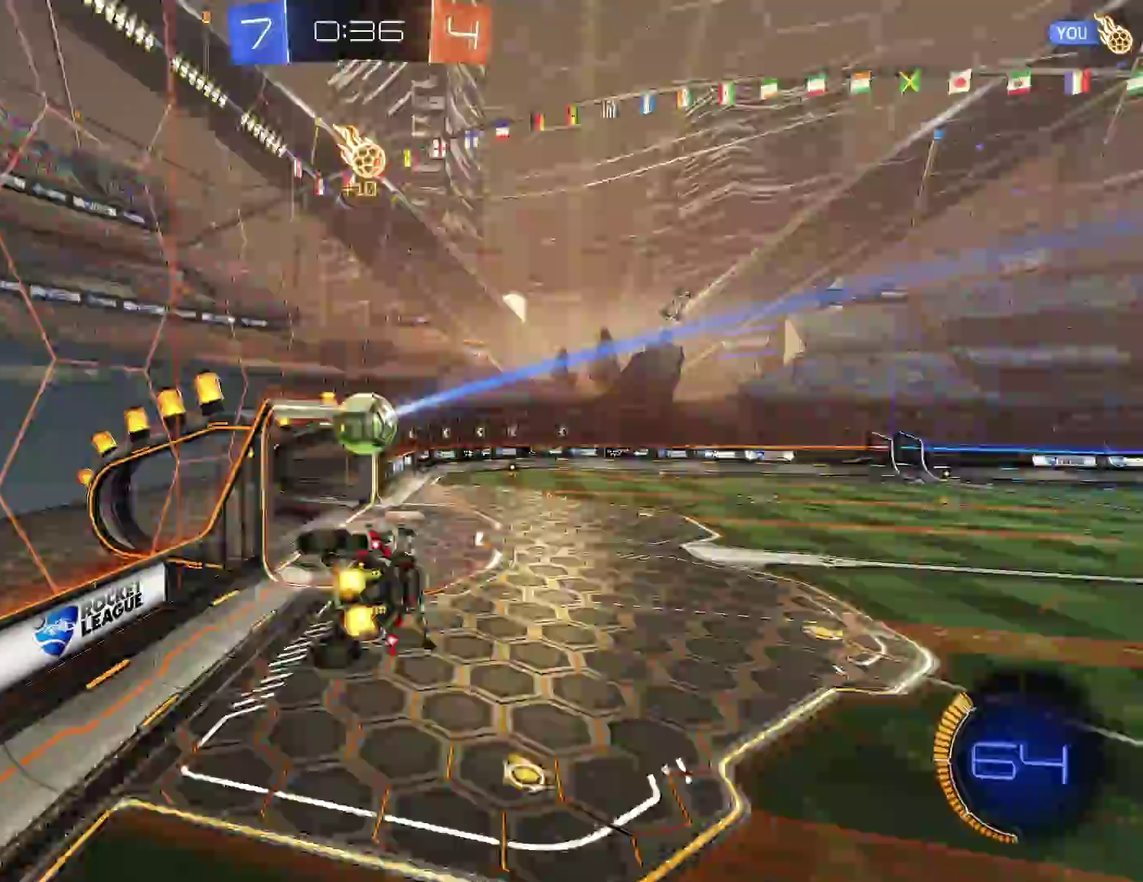
{"buttons": [], "left_stick": "center", "events": [[67, "R1", "up"]]}
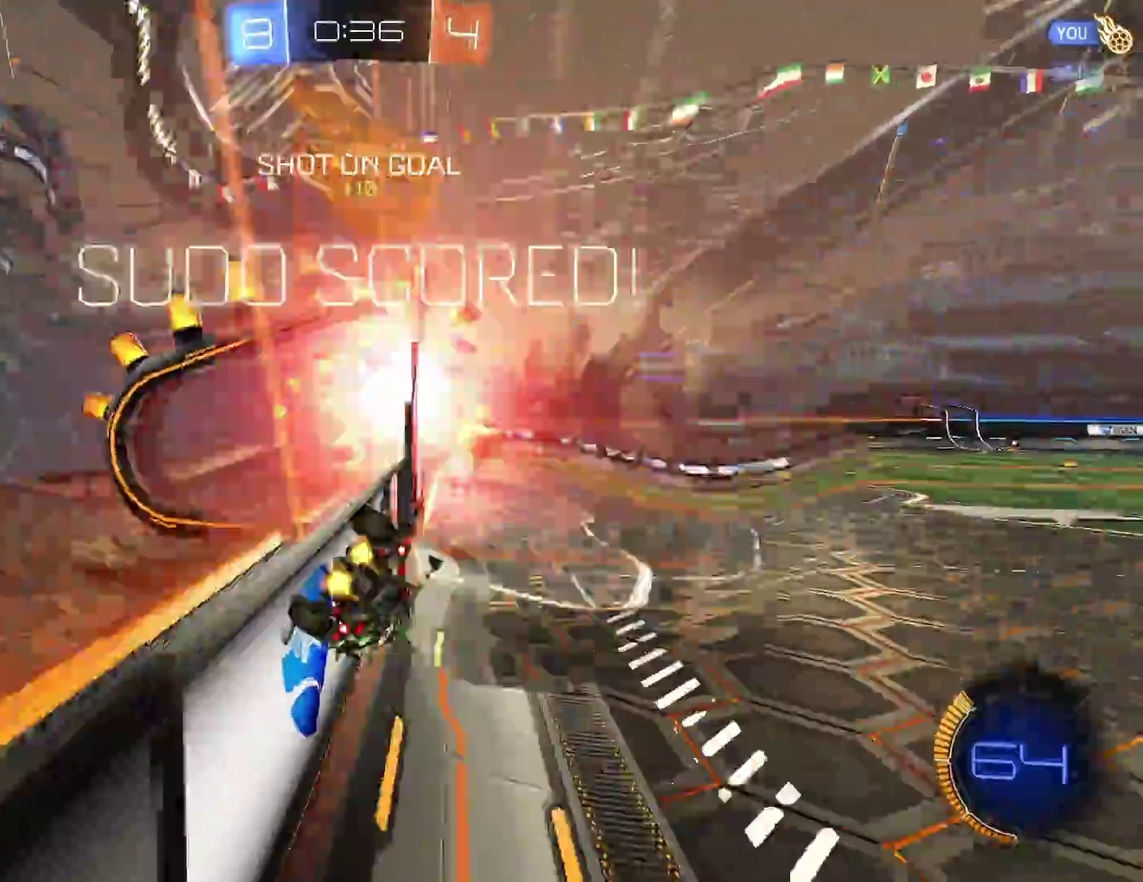
{"buttons": [], "left_stick": "center", "events": []}
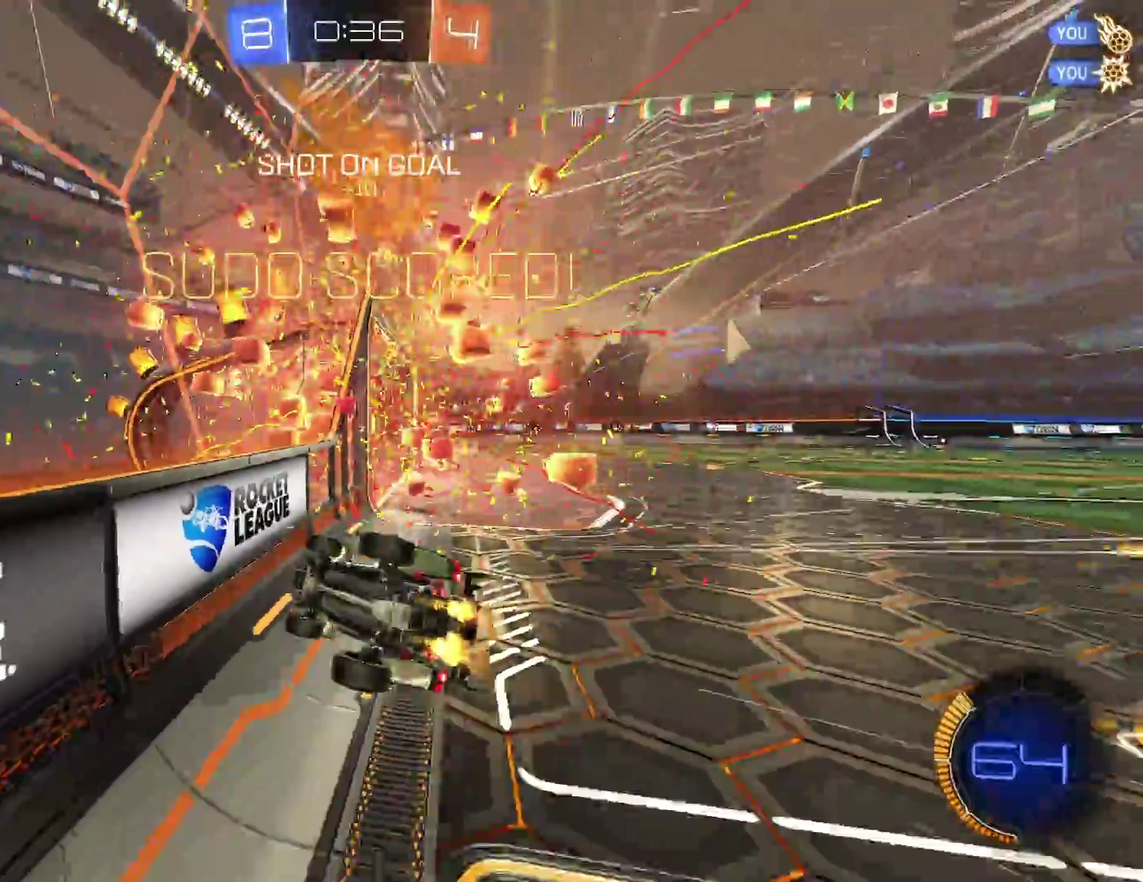
{"buttons": ["R2"], "left_stick": "right", "events": [[33, "DPAD_RIGHT", "down"], [117, "DPAD_RIGHT", "up"], [167, "DPAD_RIGHT", "down"], [250, "DPAD_RIGHT", "up"], [350, "R2", "down"], [350, "left_stick", "right"]]}
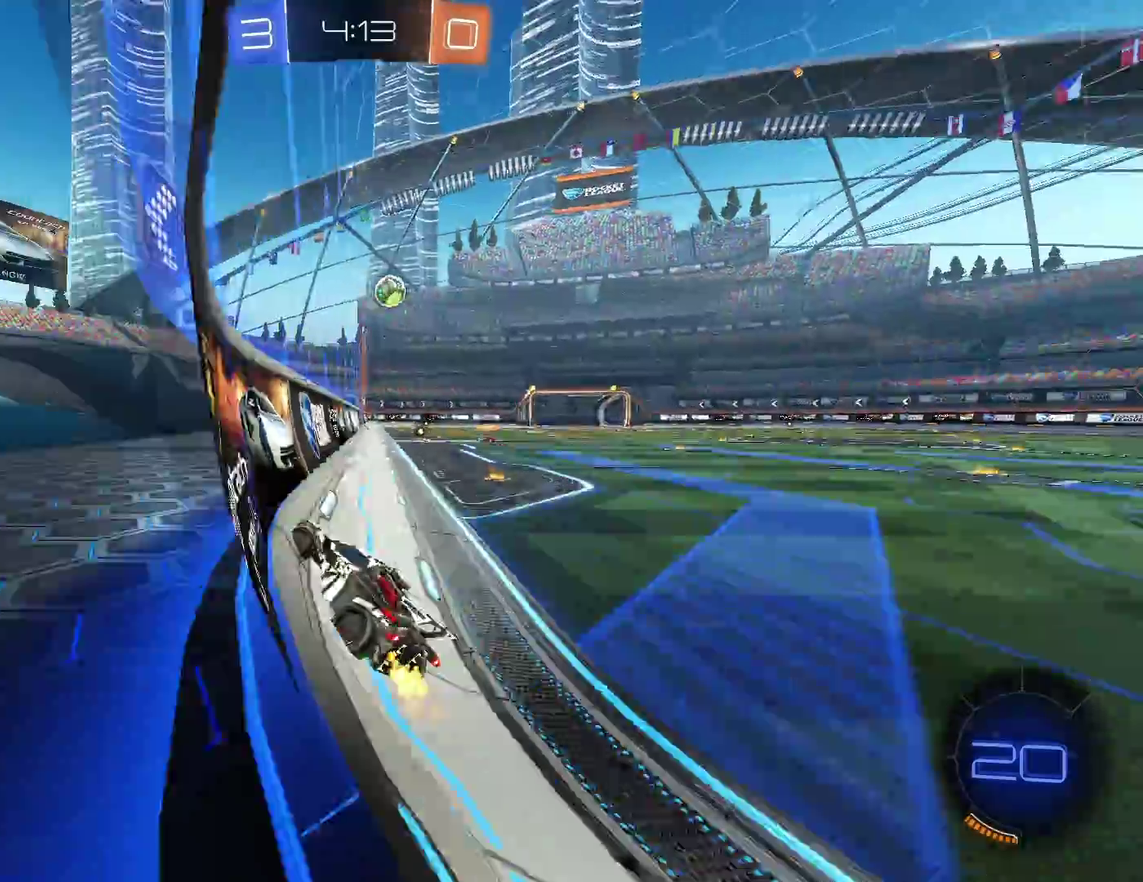
{"buttons": ["B", "R2"], "left_stick": "right", "events": [[67, "left_stick", "center"], [417, "B", "down"], [417, "left_stick", "right"]]}
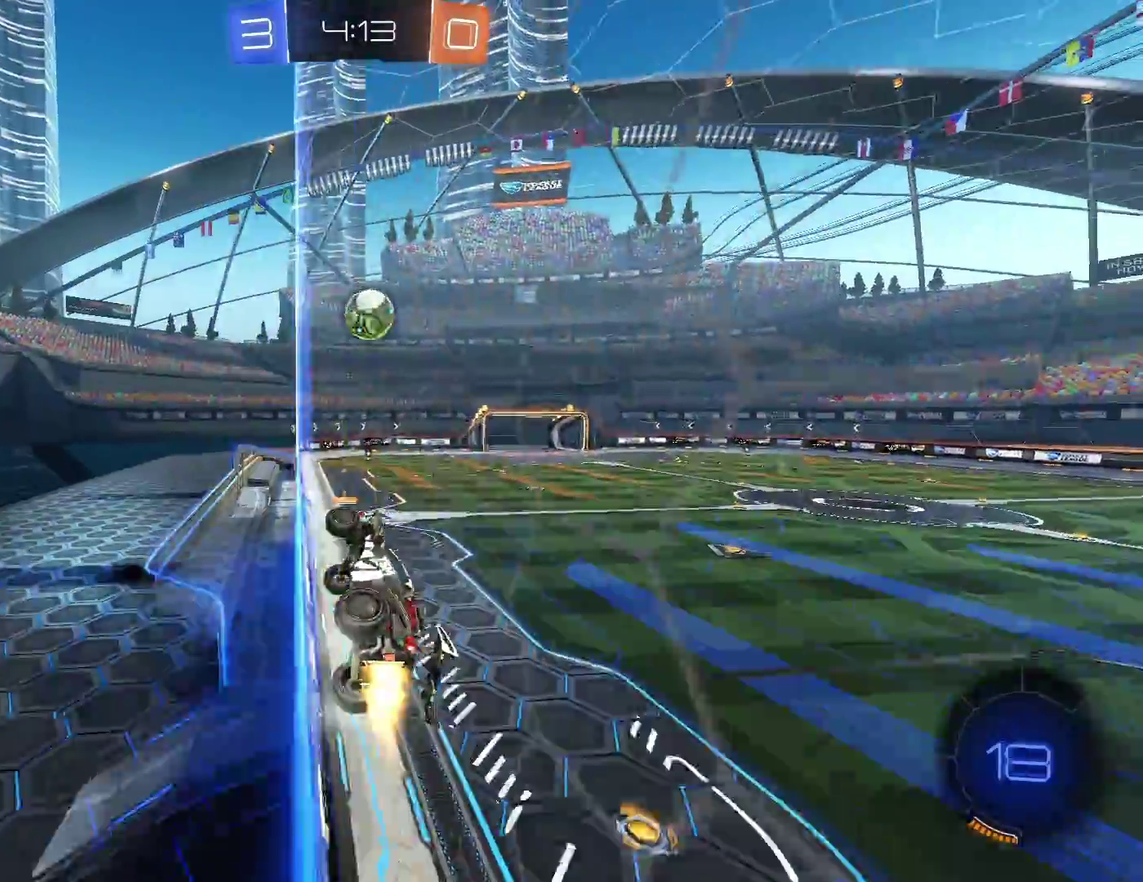
{"buttons": [], "left_stick": "center", "events": [[133, "left_stick", "down"], [167, "A", "down"], [167, "L1", "down"], [250, "B", "up"], [317, "A", "up"], [317, "left_stick", "down-right"], [333, "R2", "up"], [350, "L1", "up"], [417, "left_stick", "down-left"], [467, "left_stick", "center"]]}
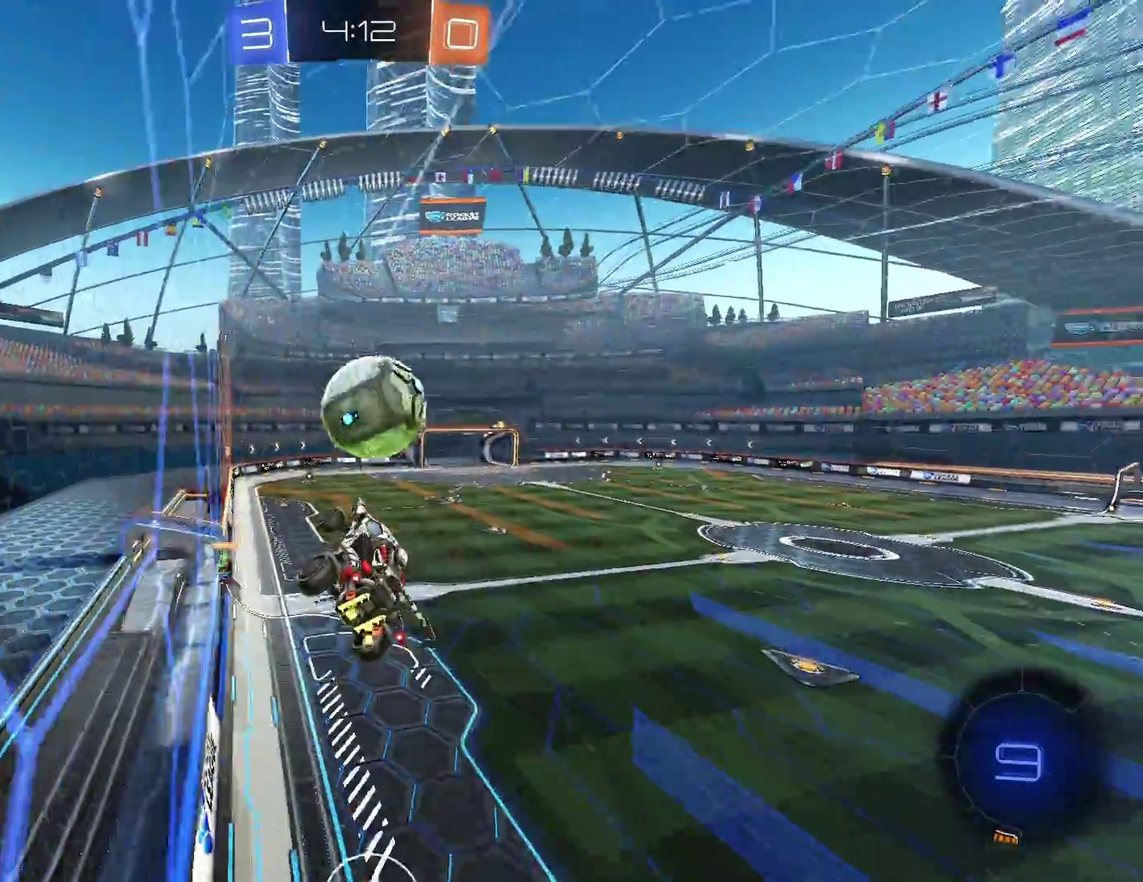
{"buttons": ["R2", "L3"], "left_stick": "down-left"}
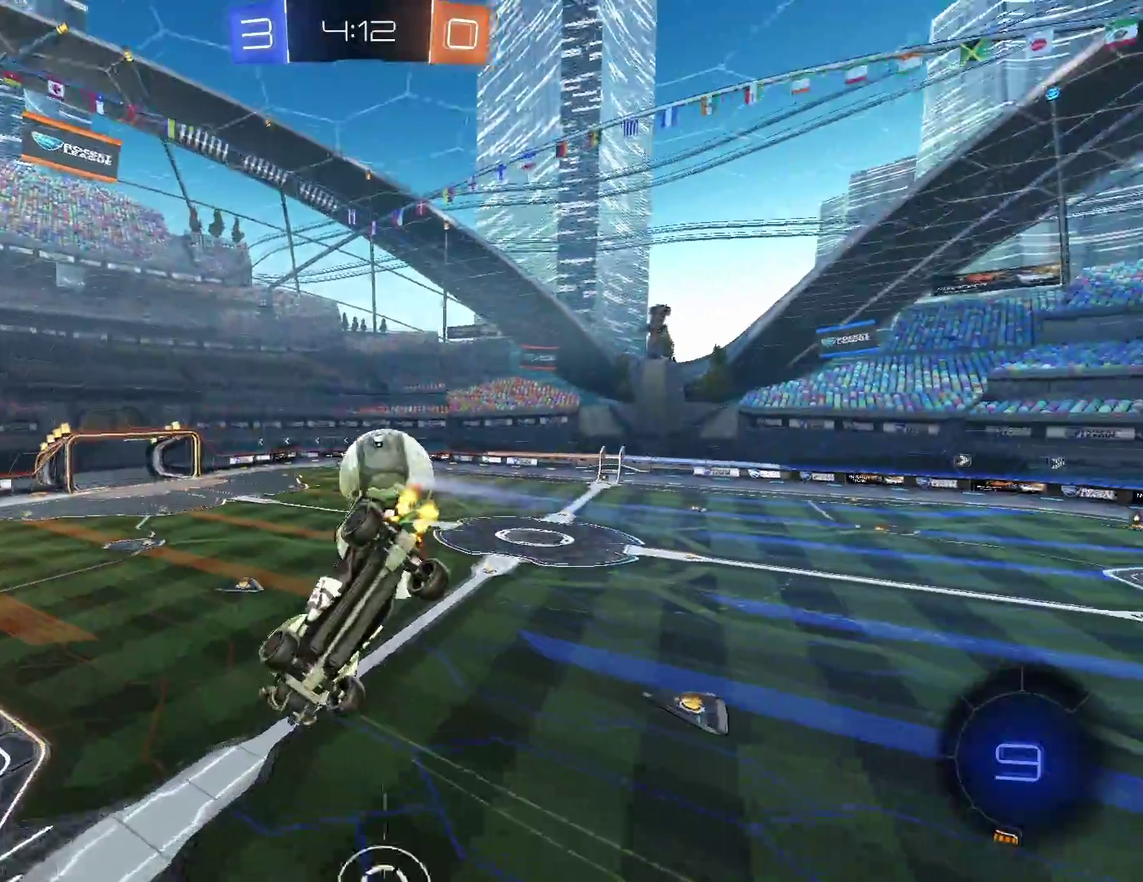
{"buttons": ["R2"], "left_stick": "down"}
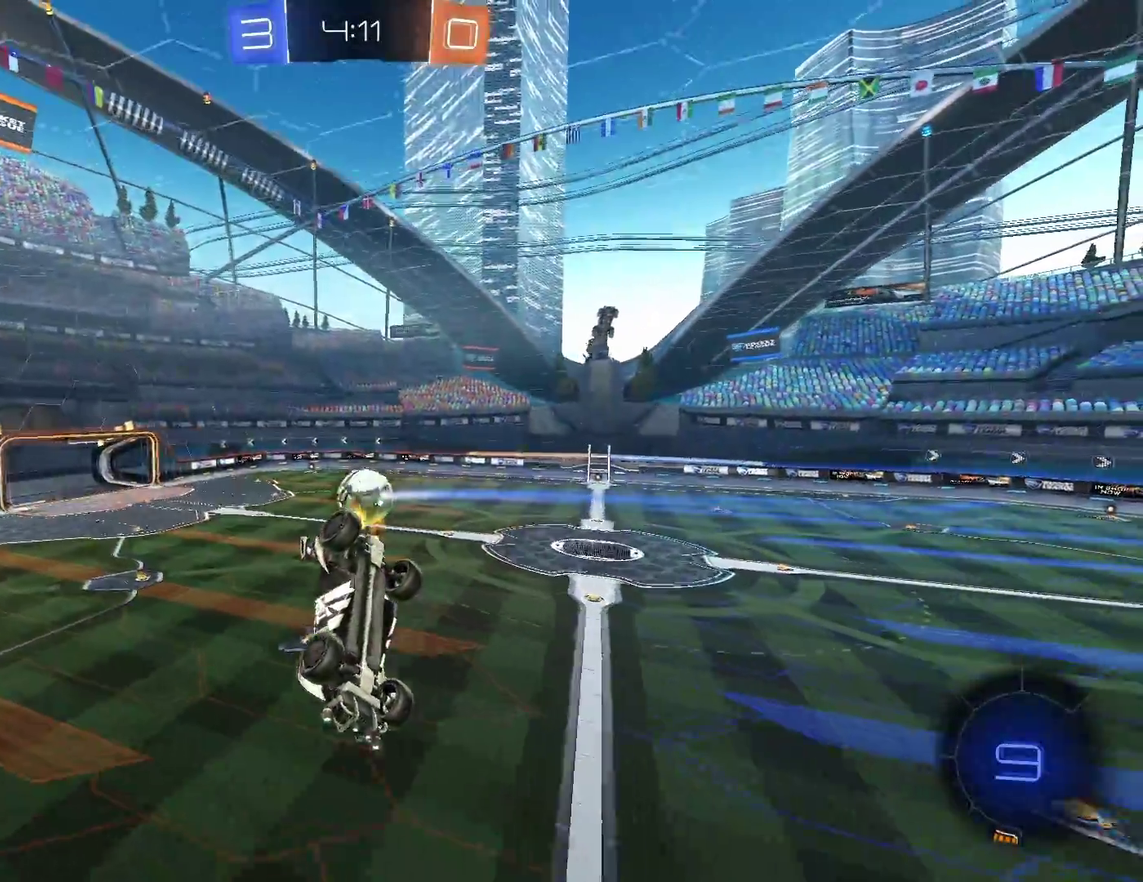
{"buttons": ["R2"], "left_stick": "down", "events": []}
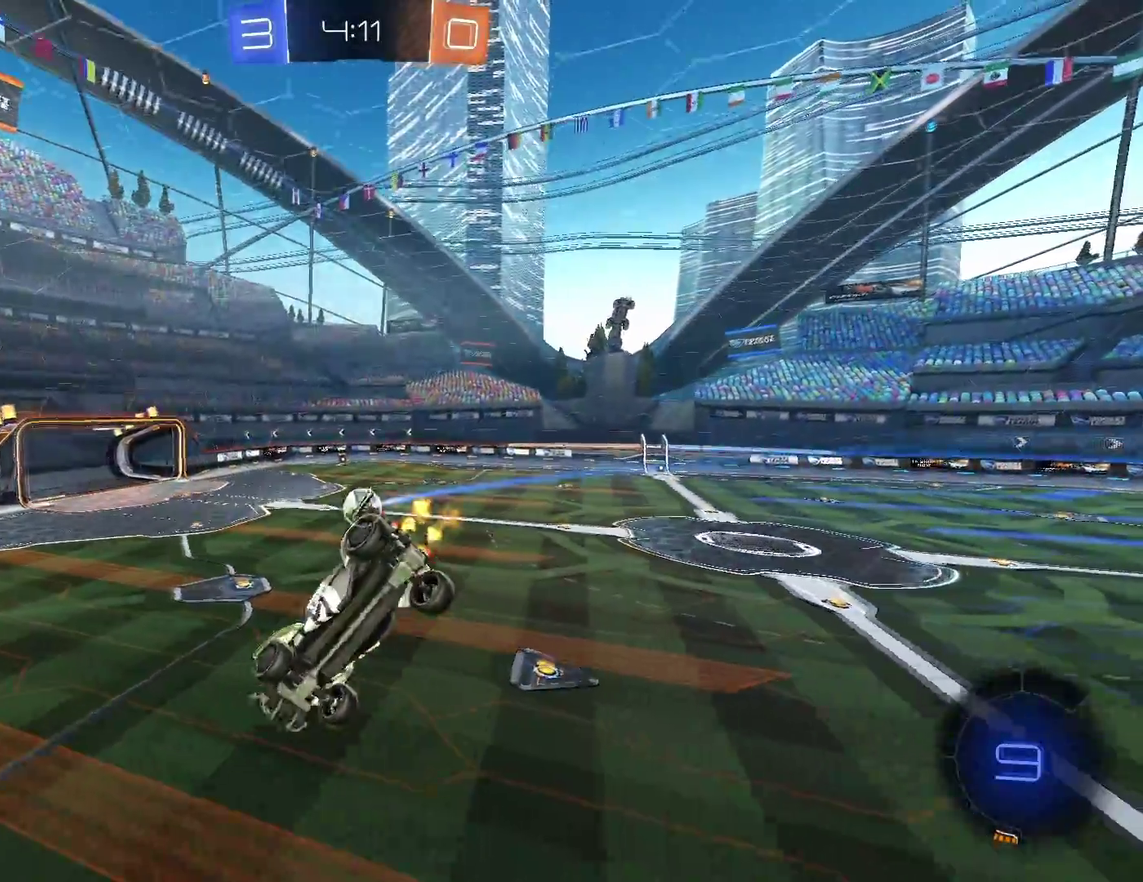
{"buttons": ["R2"], "left_stick": "up-left", "events": [[50, "left_stick", "center"], [383, "left_stick", "up-left"]]}